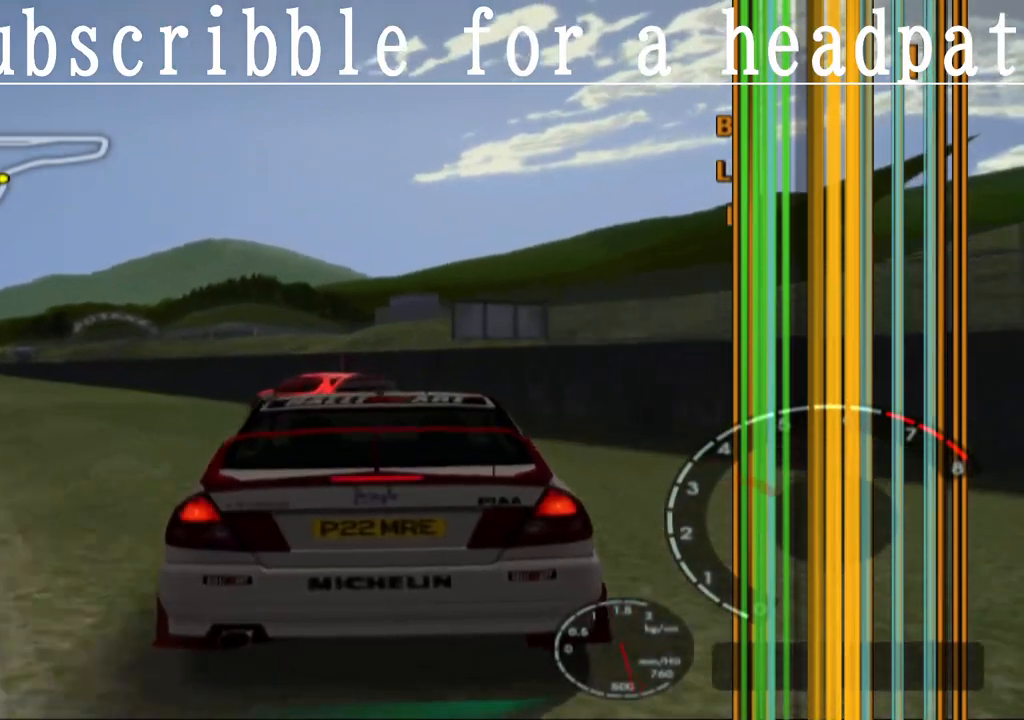
Gameplay with a controller (PlayStation layout); each line is a JSON object with the inputs held at the frame after it. "events" lists button and stick changes between this image and that frame as [ms after this image, input, new state], when the widget could be followed in between.
{"buttons": [], "left_stick": "center", "right_stick": "center", "events": [[450, "SQUARE", "up"]]}
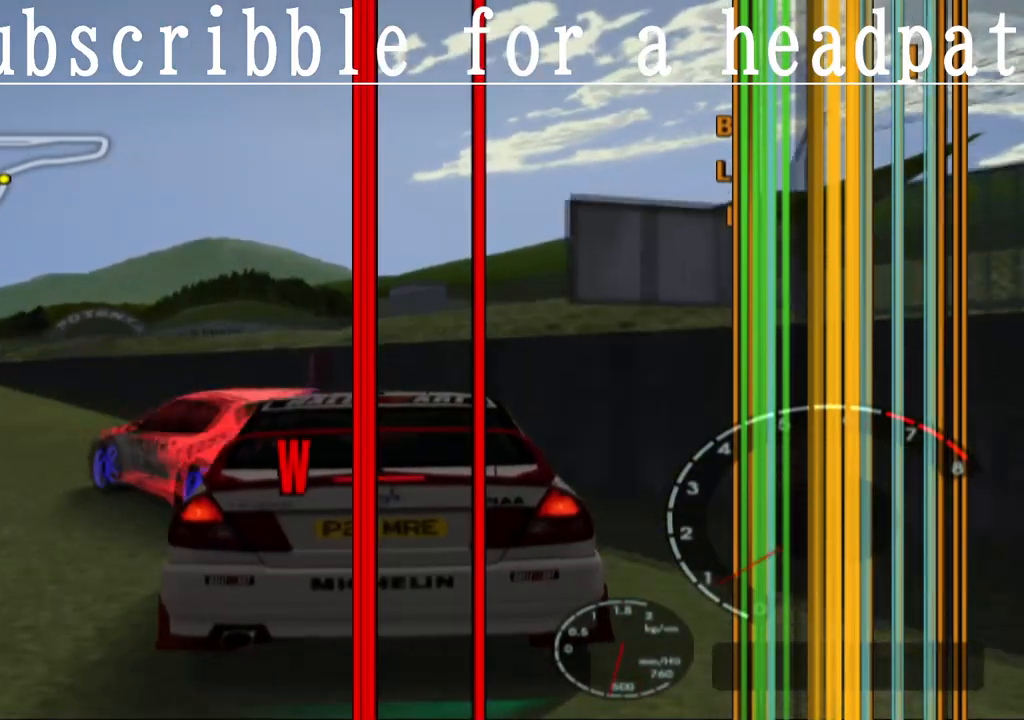
{"buttons": ["CROSS"], "left_stick": "center", "right_stick": "center", "events": [[283, "CROSS", "down"]]}
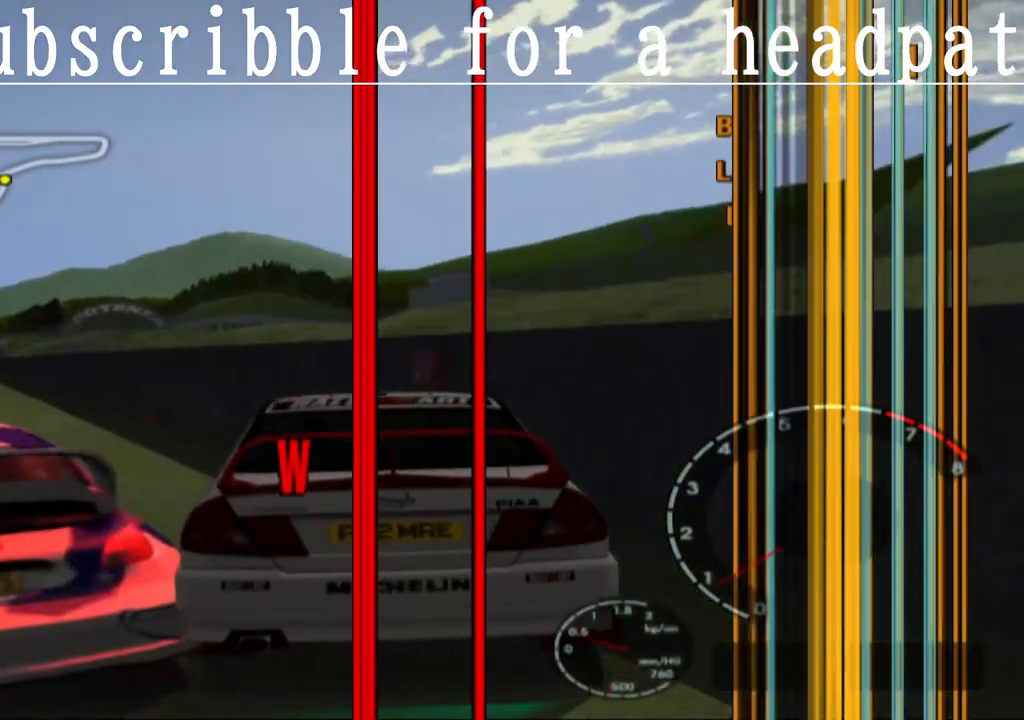
{"buttons": ["CROSS"], "left_stick": "left", "right_stick": "center", "events": [[100, "CROSS", "up"], [250, "CROSS", "down"], [267, "left_stick", "left"]]}
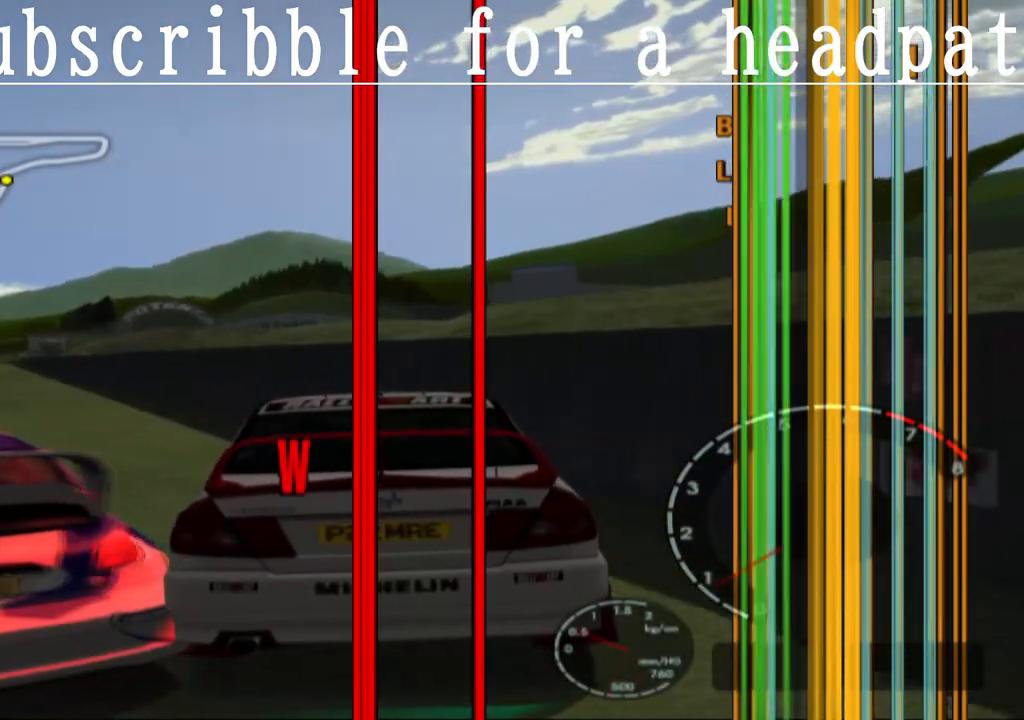
{"buttons": ["CROSS", "L1"], "left_stick": "left", "right_stick": "center", "events": [[150, "CROSS", "up"], [150, "L1", "down"], [400, "CROSS", "down"]]}
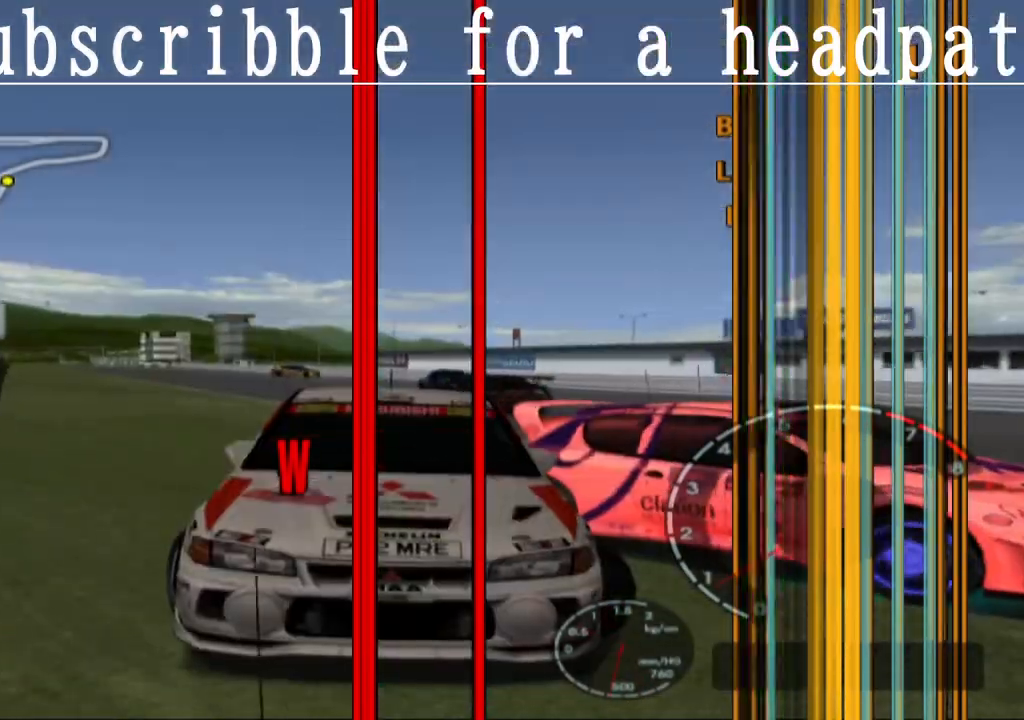
{"buttons": ["SQUARE", "L1"], "left_stick": "left", "right_stick": "center", "events": [[383, "CROSS", "up"], [450, "SQUARE", "down"]]}
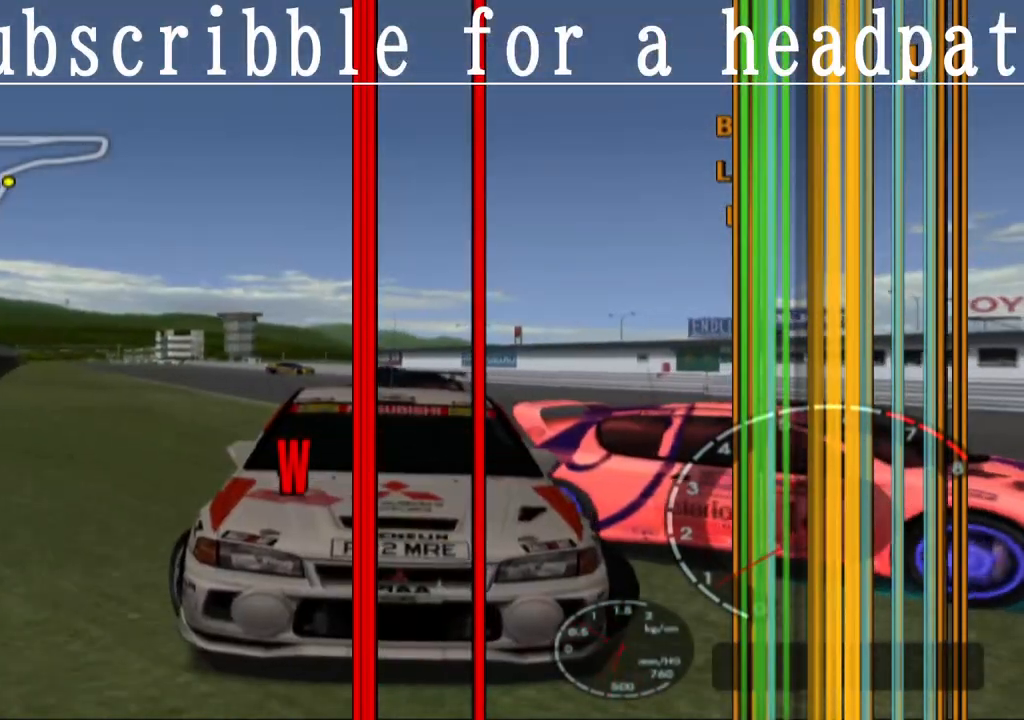
{"buttons": ["SQUARE", "L1"], "left_stick": "left", "right_stick": "center", "events": []}
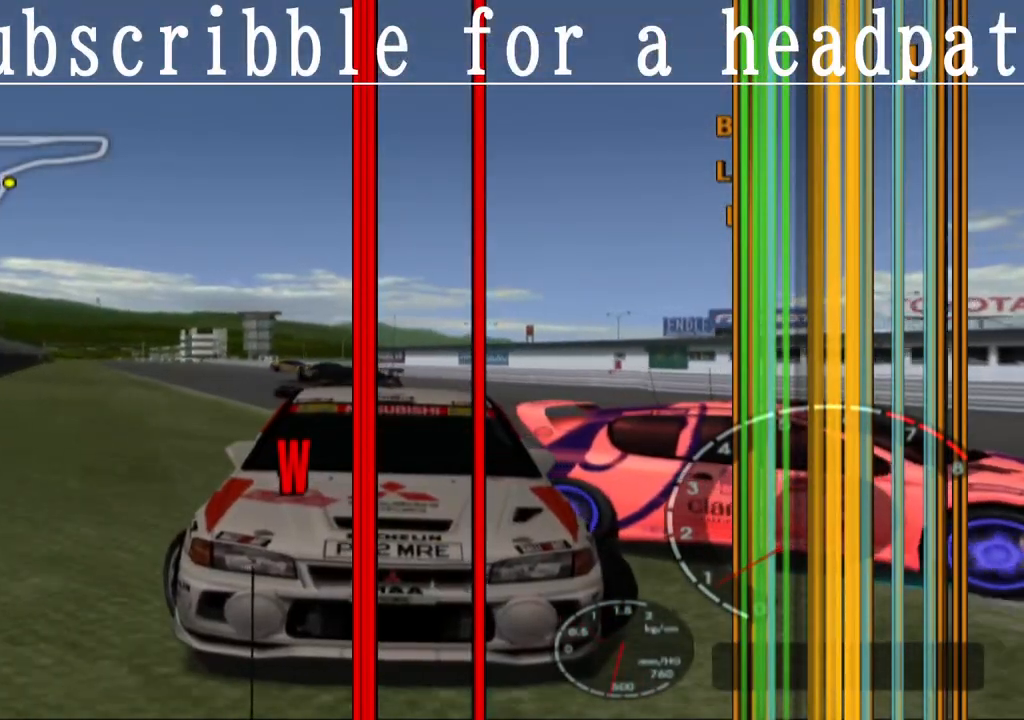
{"buttons": ["SQUARE", "L1"], "left_stick": "left", "right_stick": "center", "events": []}
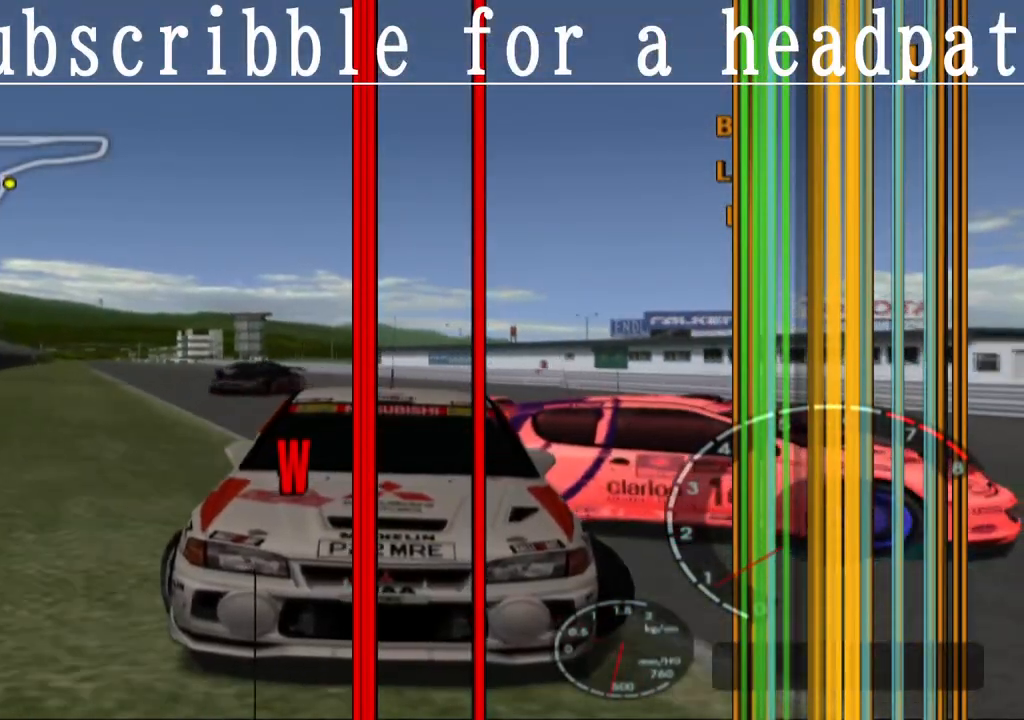
{"buttons": ["SQUARE", "L1"], "left_stick": "left", "right_stick": "center", "events": []}
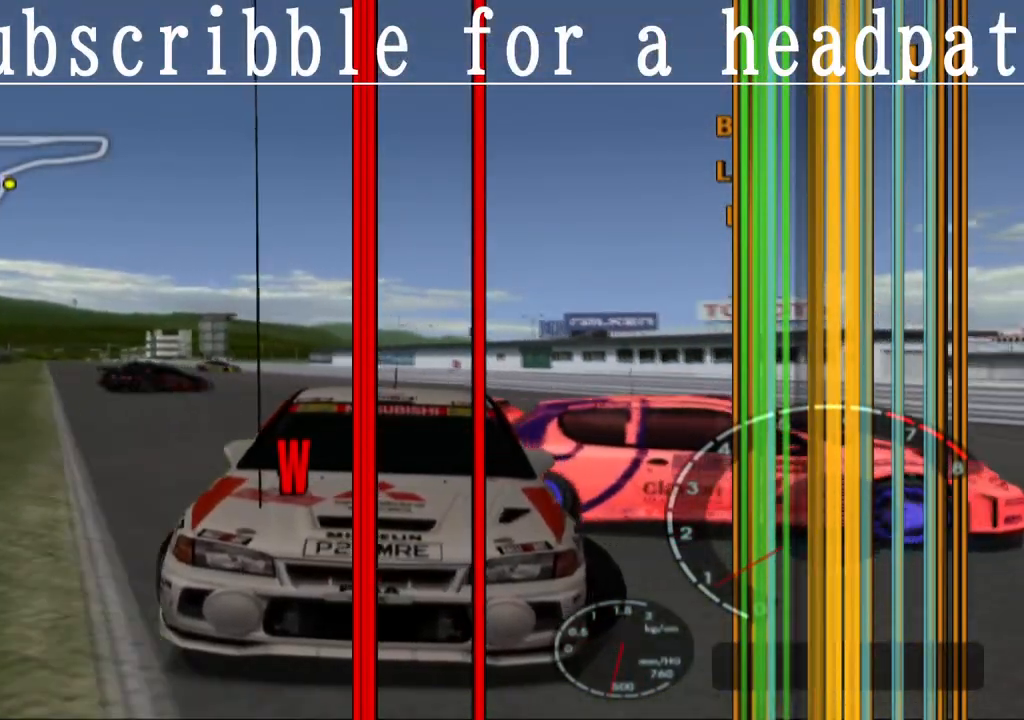
{"buttons": ["SQUARE", "L1"], "left_stick": "left", "right_stick": "center", "events": [[17, "L1", "up"], [33, "L1", "down"], [67, "L1", "up"], [83, "L1", "down"], [117, "L1", "up"], [133, "L1", "down"]]}
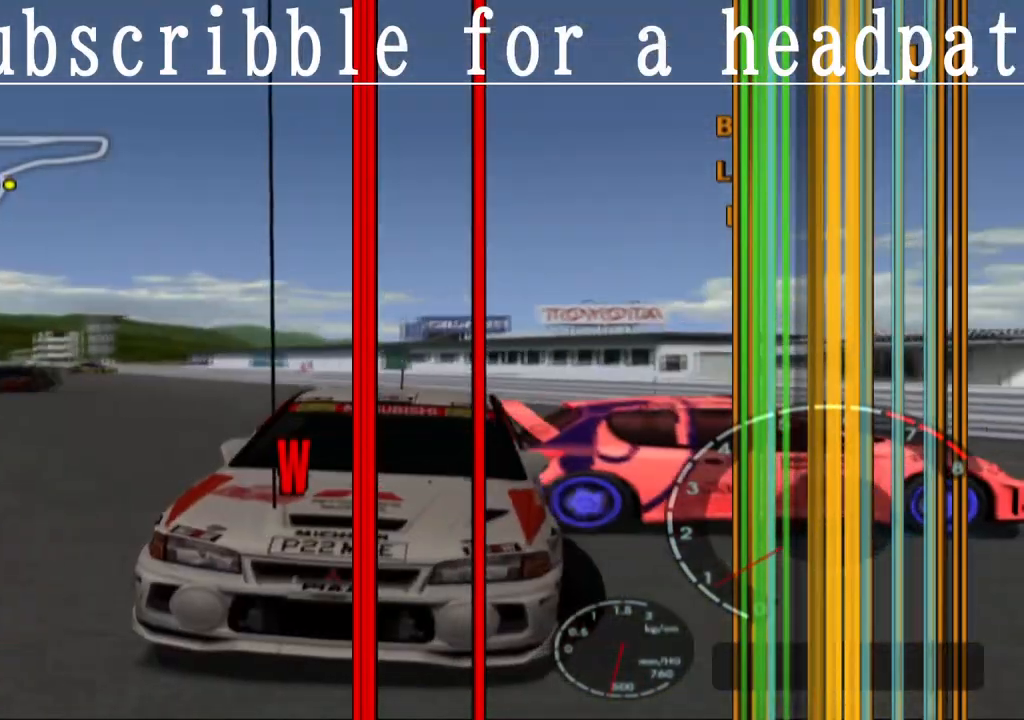
{"buttons": ["SQUARE", "L1"], "left_stick": "left", "right_stick": "center", "events": []}
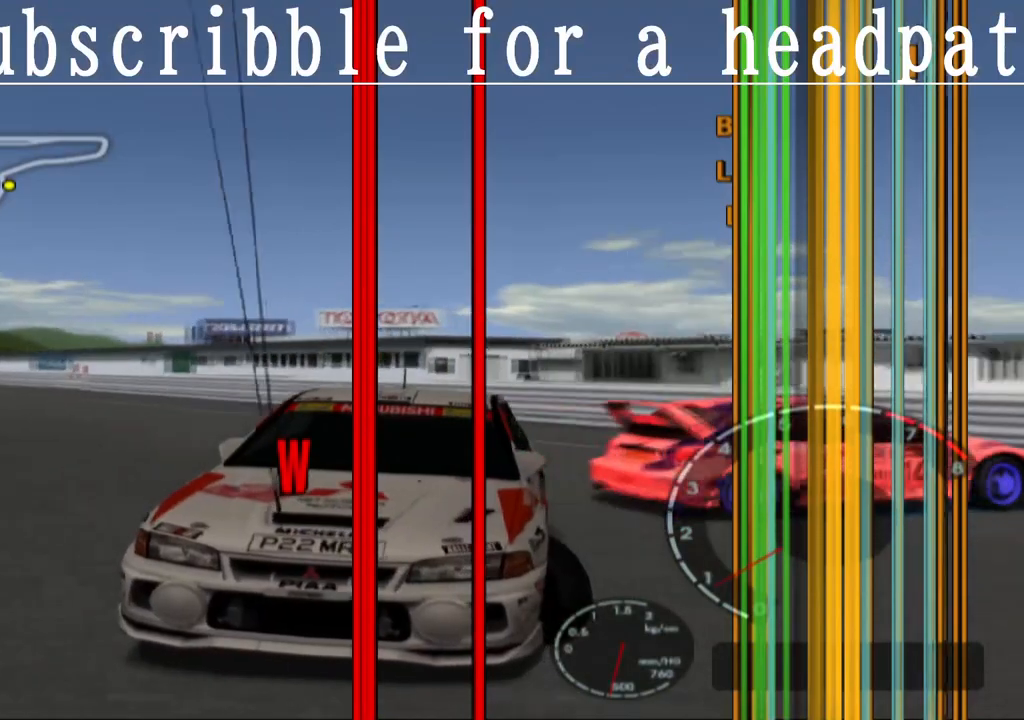
{"buttons": [], "left_stick": "right", "right_stick": "center", "events": [[83, "left_stick", "center"], [417, "L1", "up"], [467, "SQUARE", "up"], [500, "left_stick", "right"]]}
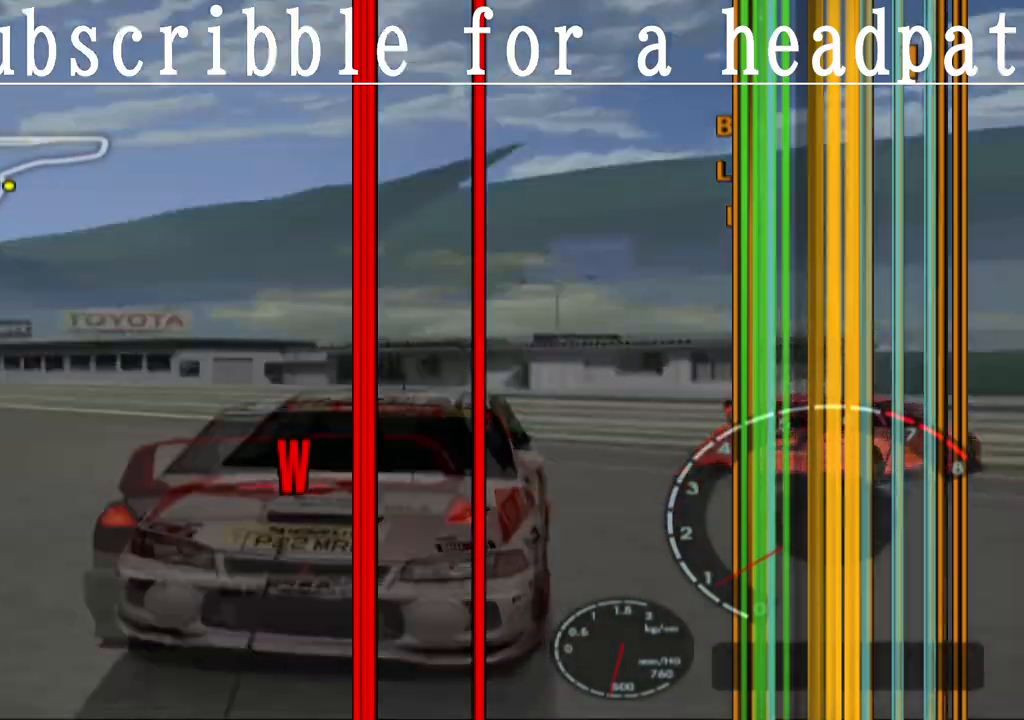
{"buttons": ["CROSS"], "left_stick": "right", "right_stick": "center", "events": [[33, "CROSS", "down"]]}
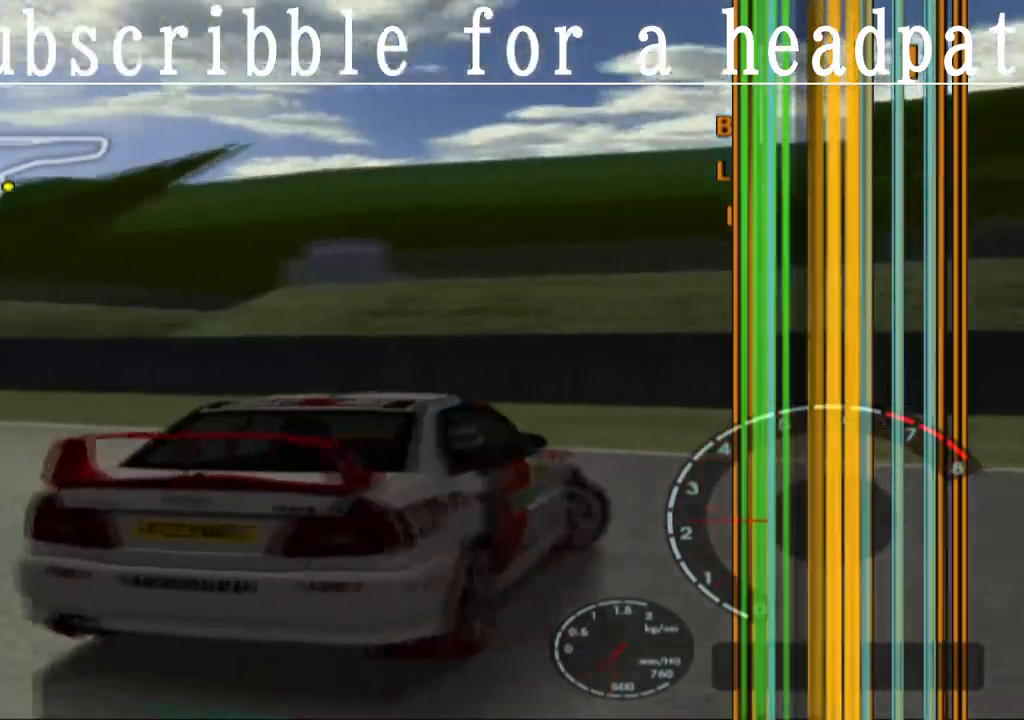
{"buttons": ["CROSS"], "left_stick": "right", "right_stick": "center", "events": []}
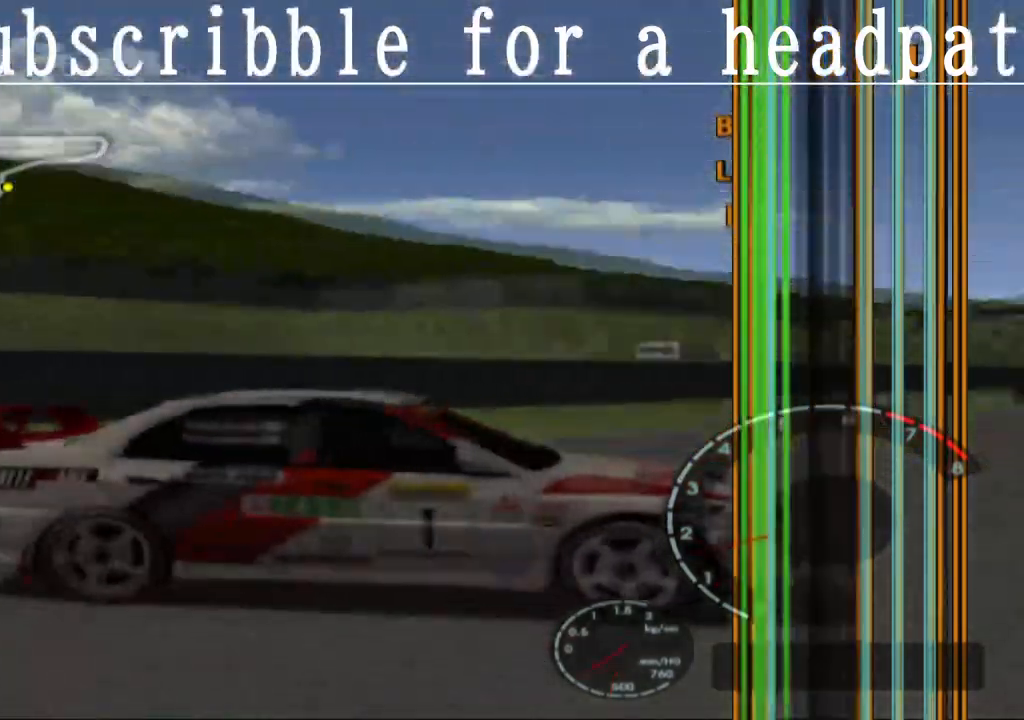
{"buttons": ["CROSS", "L1"], "left_stick": "right", "right_stick": "center", "events": [[367, "L1", "down"]]}
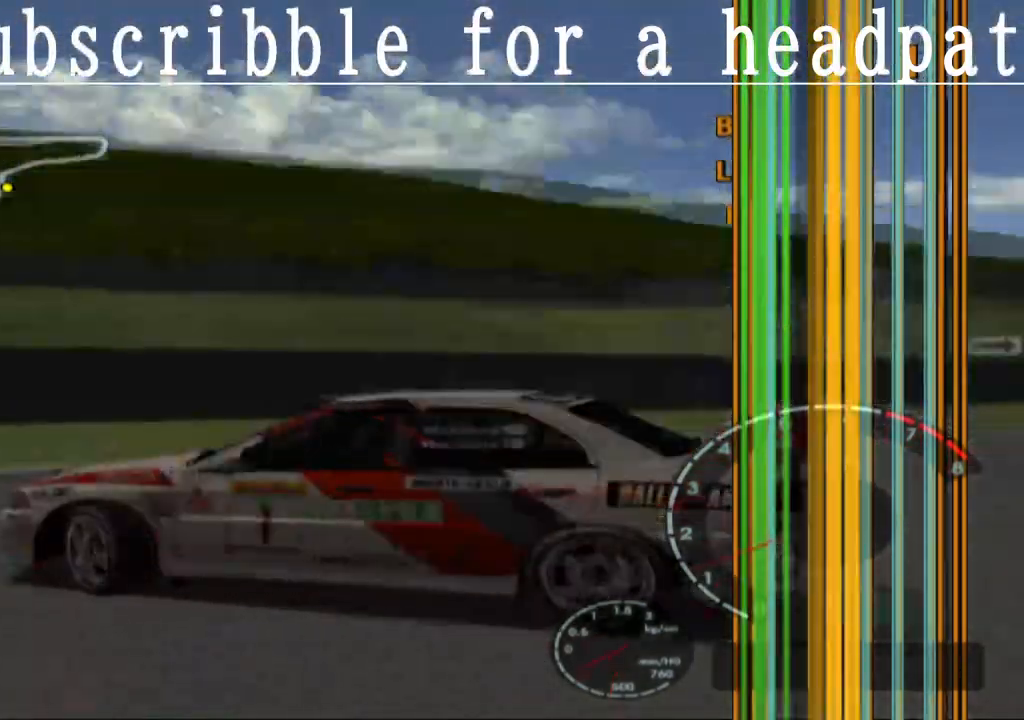
{"buttons": ["CROSS", "L1"], "left_stick": "right", "right_stick": "center", "events": []}
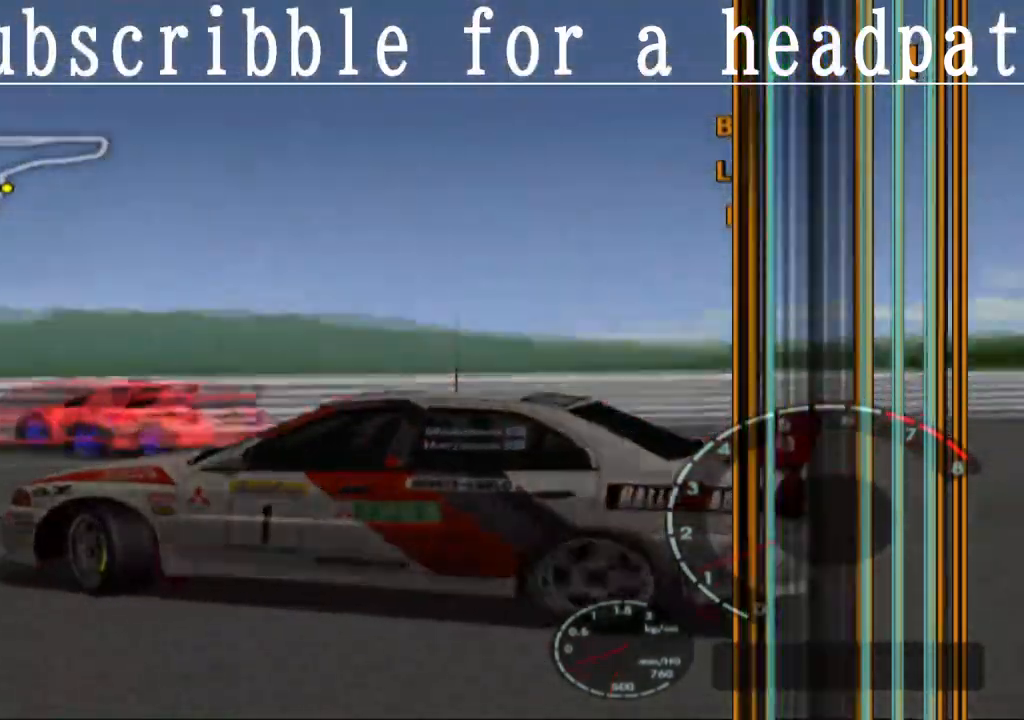
{"buttons": ["CROSS"], "left_stick": "center", "right_stick": "center", "events": [[117, "L1", "up"], [400, "left_stick", "center"]]}
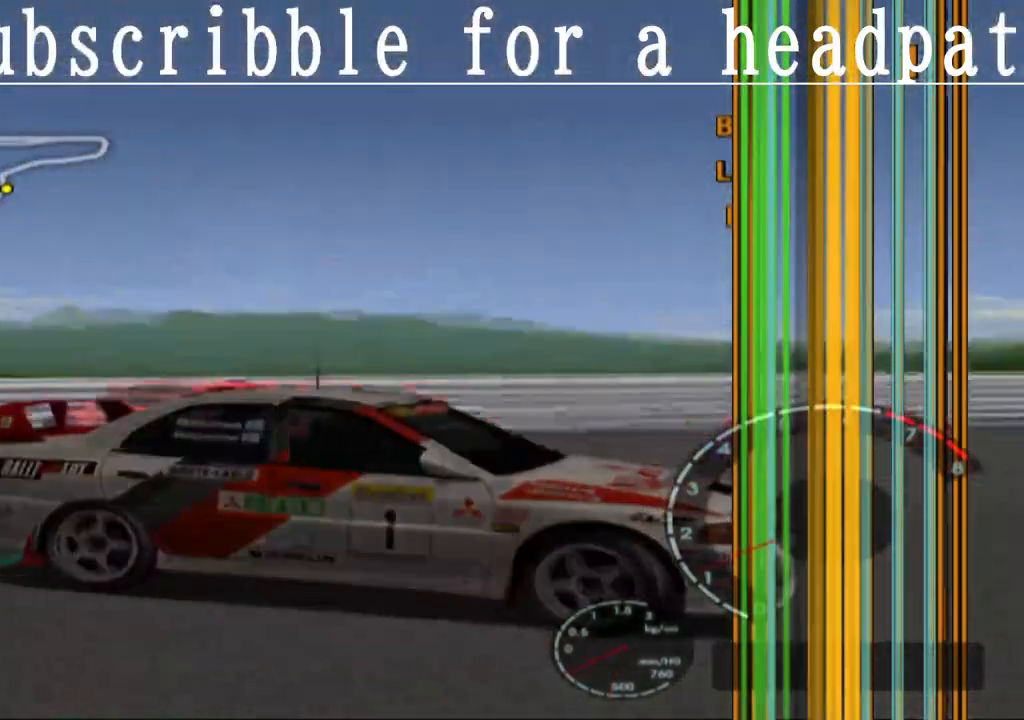
{"buttons": ["CROSS", "L1"], "left_stick": "center", "right_stick": "center", "events": [[150, "left_stick", "left"], [283, "left_stick", "center"], [400, "L1", "down"]]}
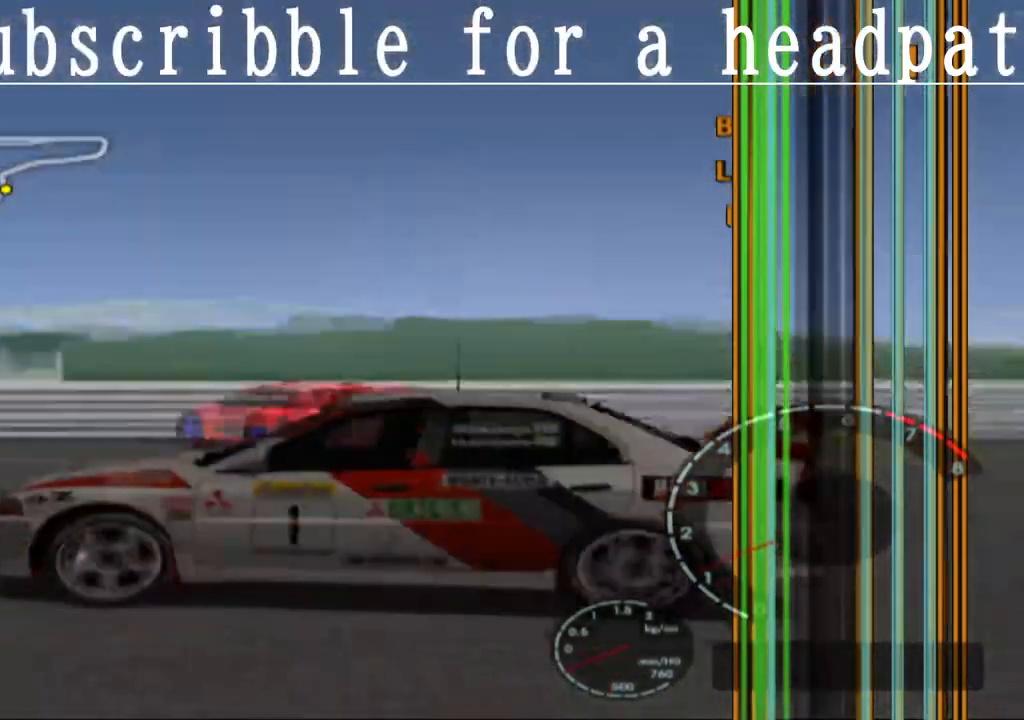
{"buttons": ["CROSS"], "left_stick": "center", "right_stick": "center", "events": [[317, "L1", "up"]]}
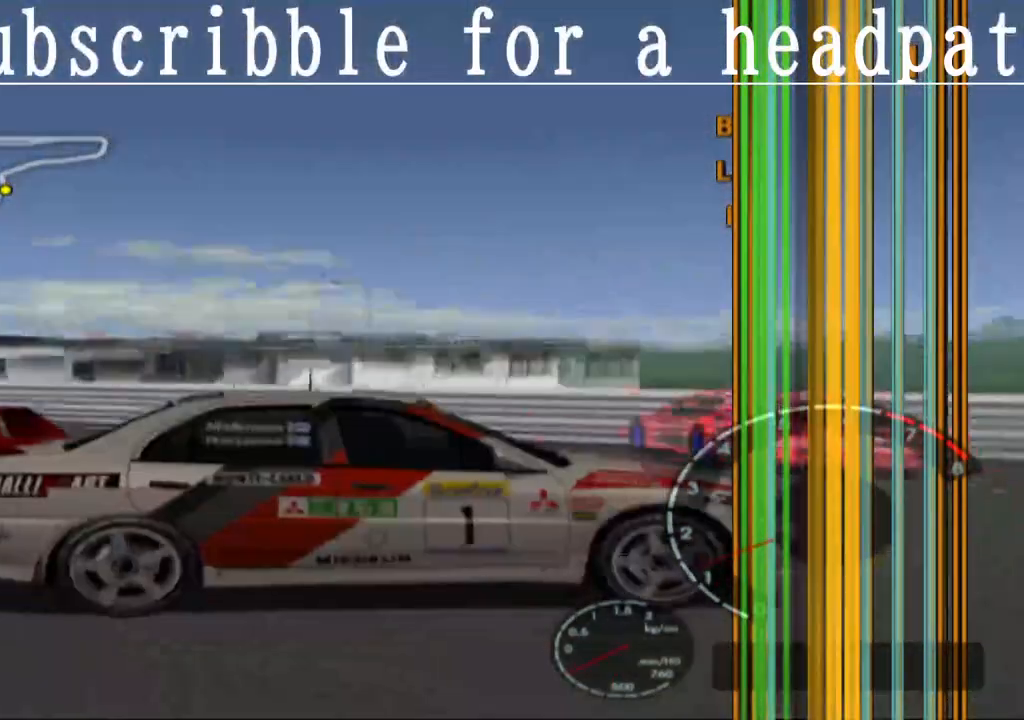
{"buttons": ["CROSS"], "left_stick": "center", "right_stick": "center", "events": [[17, "L1", "down"], [250, "L1", "up"]]}
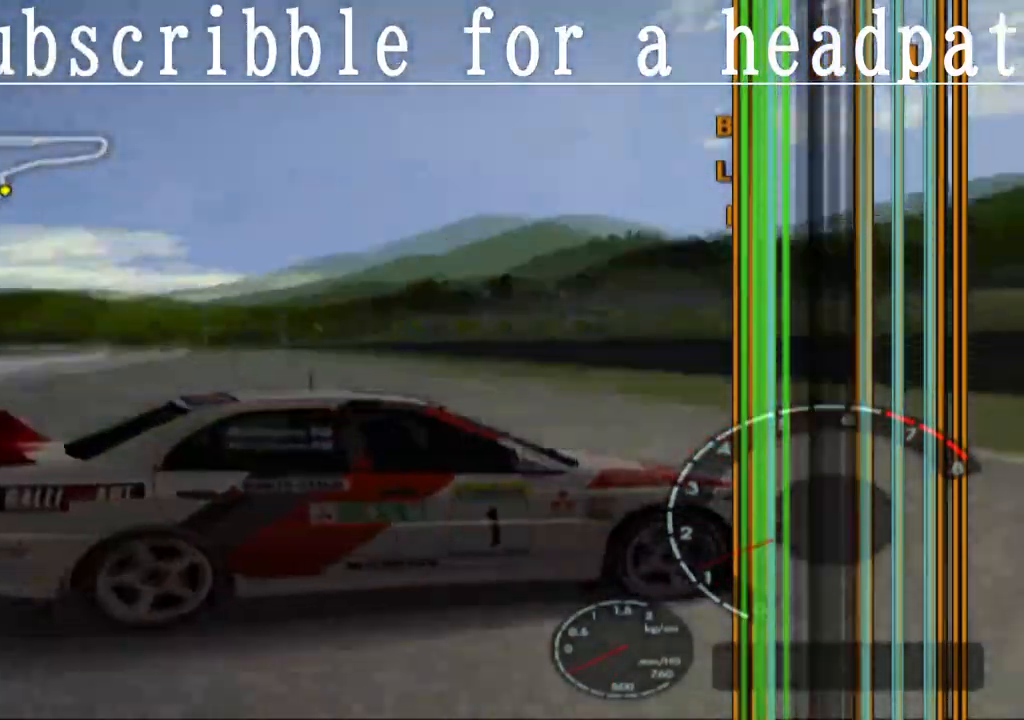
{"buttons": ["CROSS", "L1"], "left_stick": "center", "right_stick": "center", "events": [[33, "L1", "down"]]}
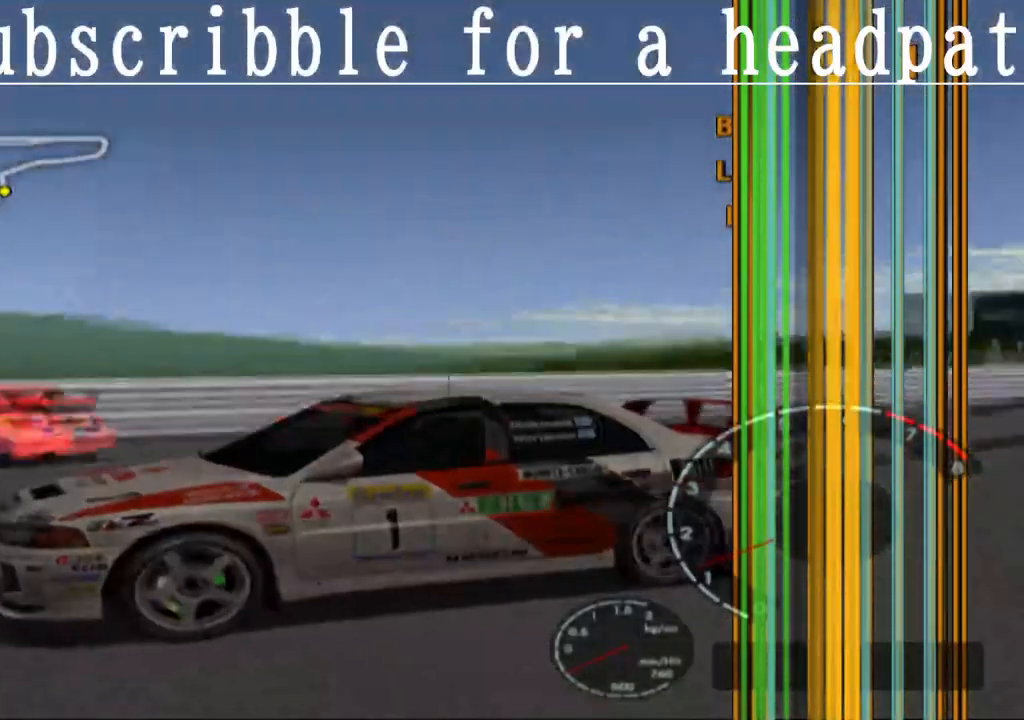
{"buttons": ["CROSS"], "left_stick": "center", "right_stick": "center", "events": [[67, "CROSS", "up"], [167, "L1", "up"], [183, "CROSS", "down"]]}
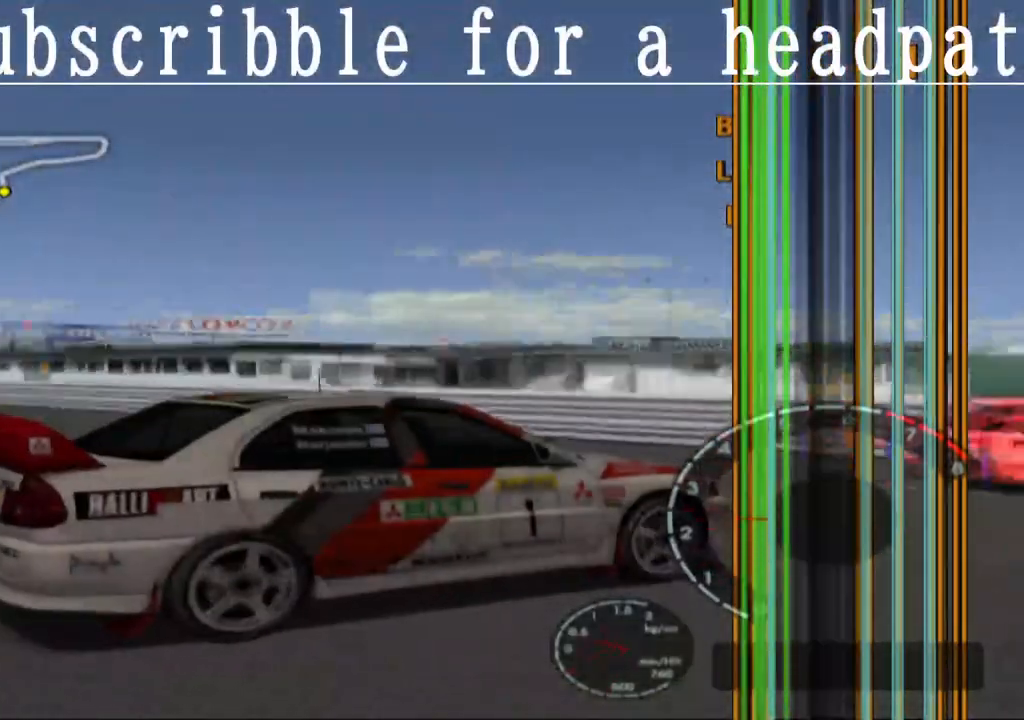
{"buttons": ["SQUARE"], "left_stick": "center", "right_stick": "center", "events": [[133, "CROSS", "up"], [167, "SQUARE", "down"]]}
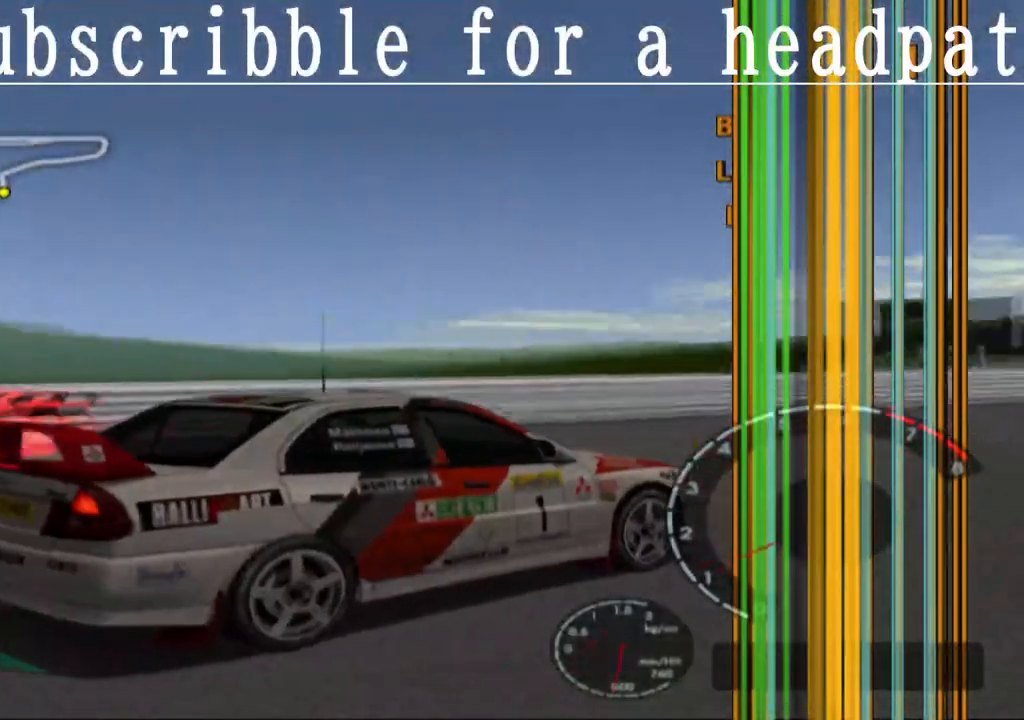
{"buttons": ["SQUARE"], "left_stick": "center", "right_stick": "center", "events": []}
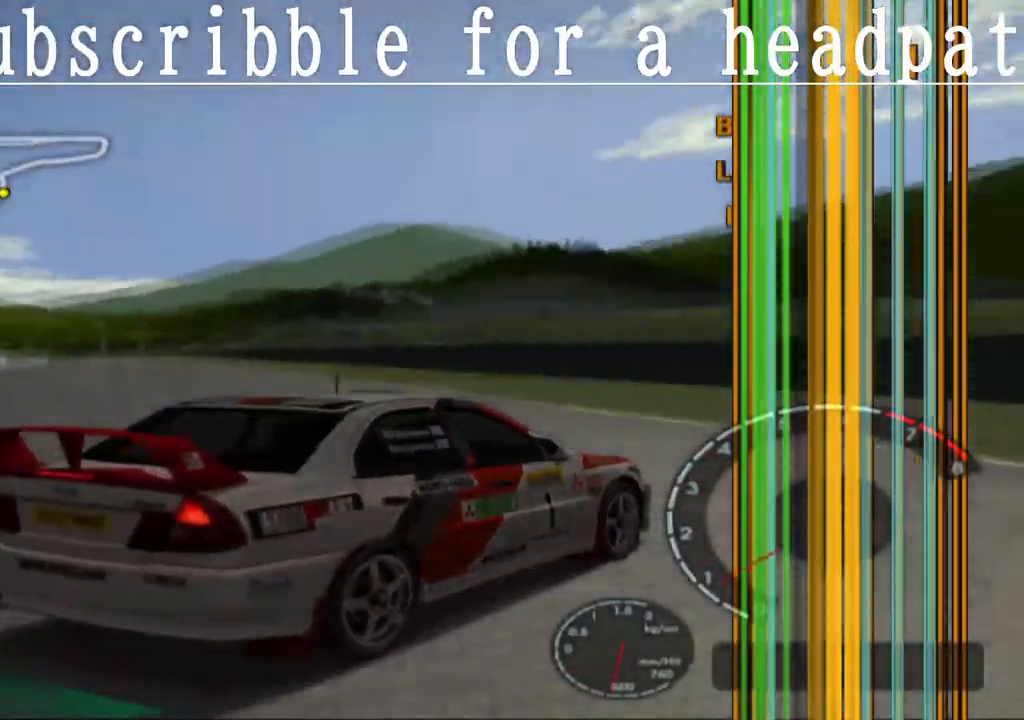
{"buttons": ["CROSS"], "left_stick": "right", "right_stick": "center", "events": [[333, "left_stick", "right"], [383, "CROSS", "down"], [417, "SQUARE", "up"]]}
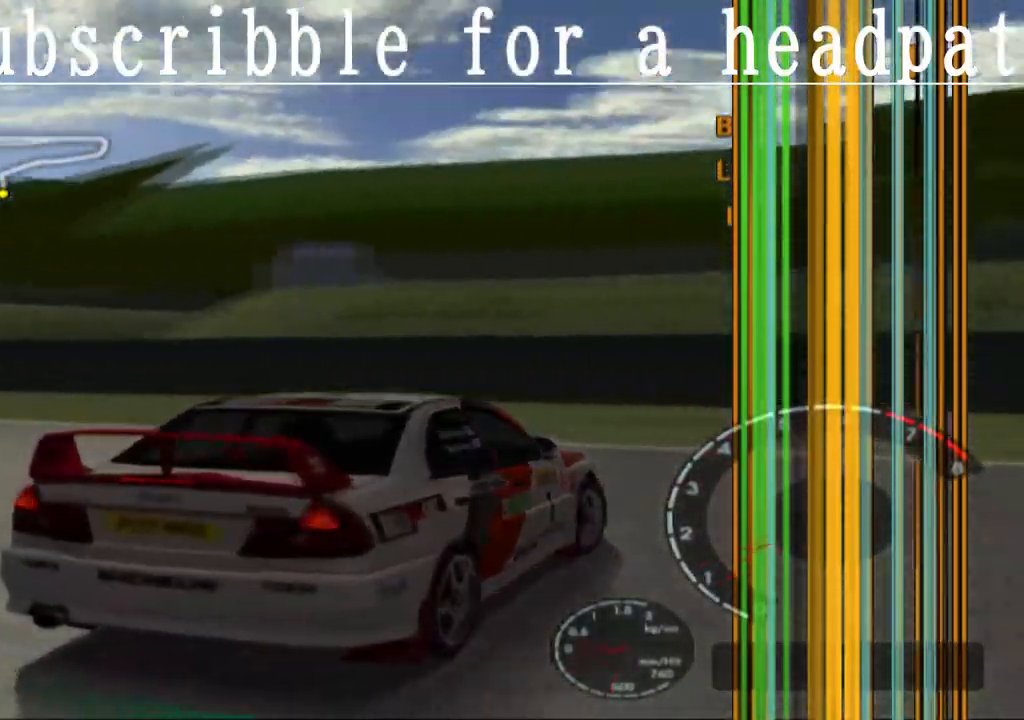
{"buttons": ["CROSS"], "left_stick": "right", "right_stick": "center", "events": []}
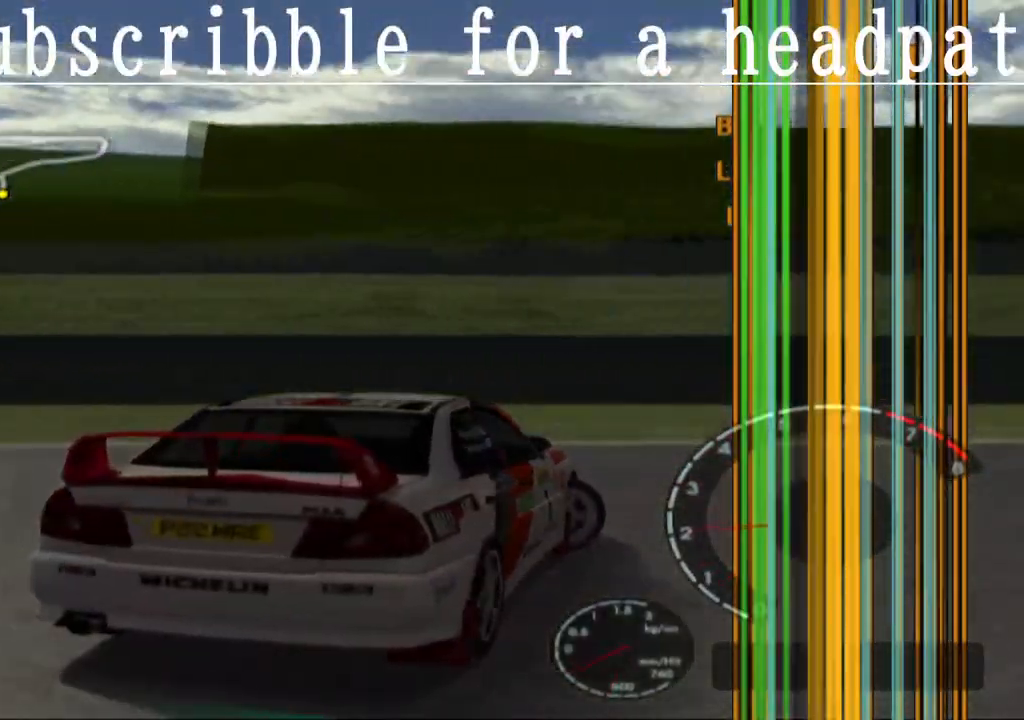
{"buttons": ["CROSS"], "left_stick": "right", "right_stick": "center", "events": [[200, "CROSS", "up"], [333, "CROSS", "down"]]}
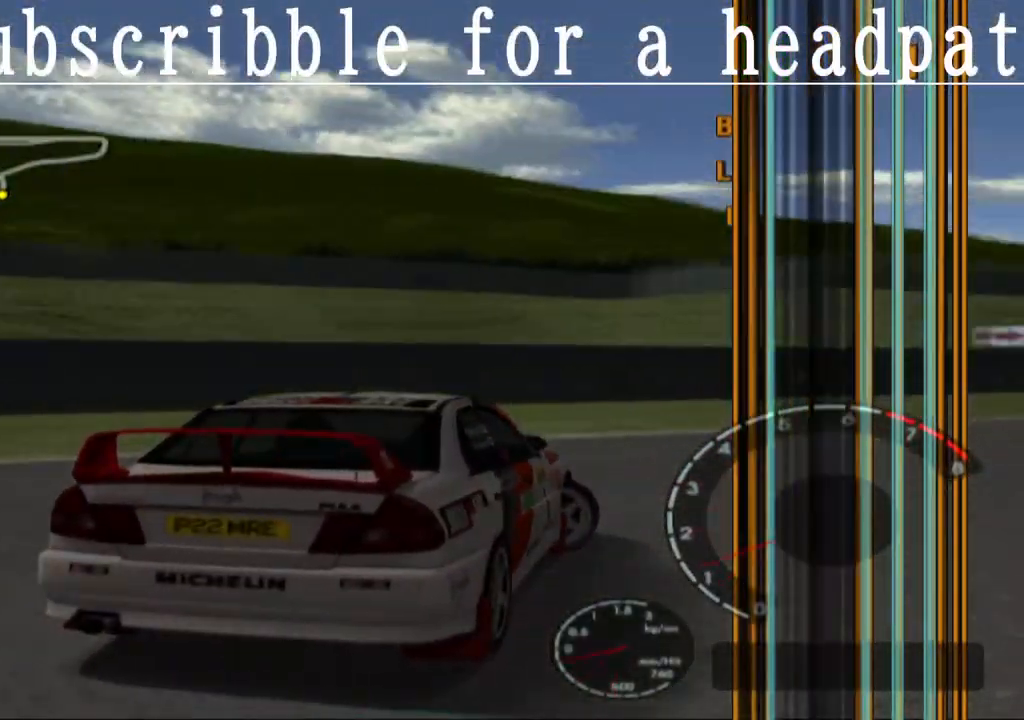
{"buttons": ["CROSS"], "left_stick": "right", "right_stick": "center", "events": [[67, "R1", "down"], [283, "R1", "up"]]}
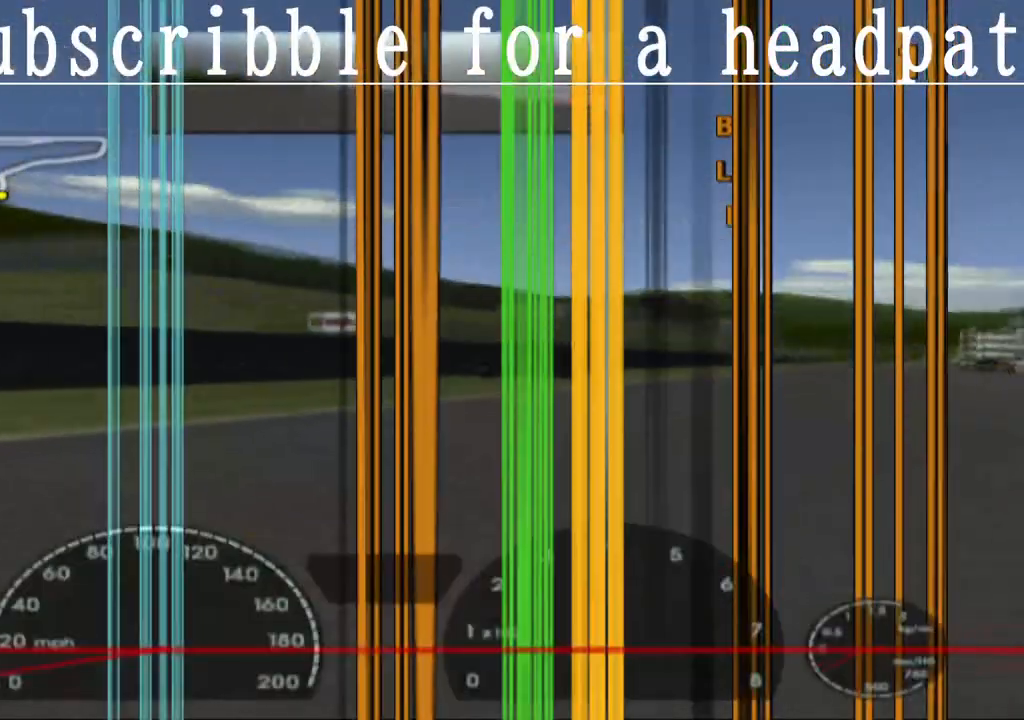
{"buttons": ["CROSS", "R1"], "left_stick": "right", "right_stick": "center", "events": [[33, "left_stick", "center"], [317, "left_stick", "right"], [367, "R1", "down"]]}